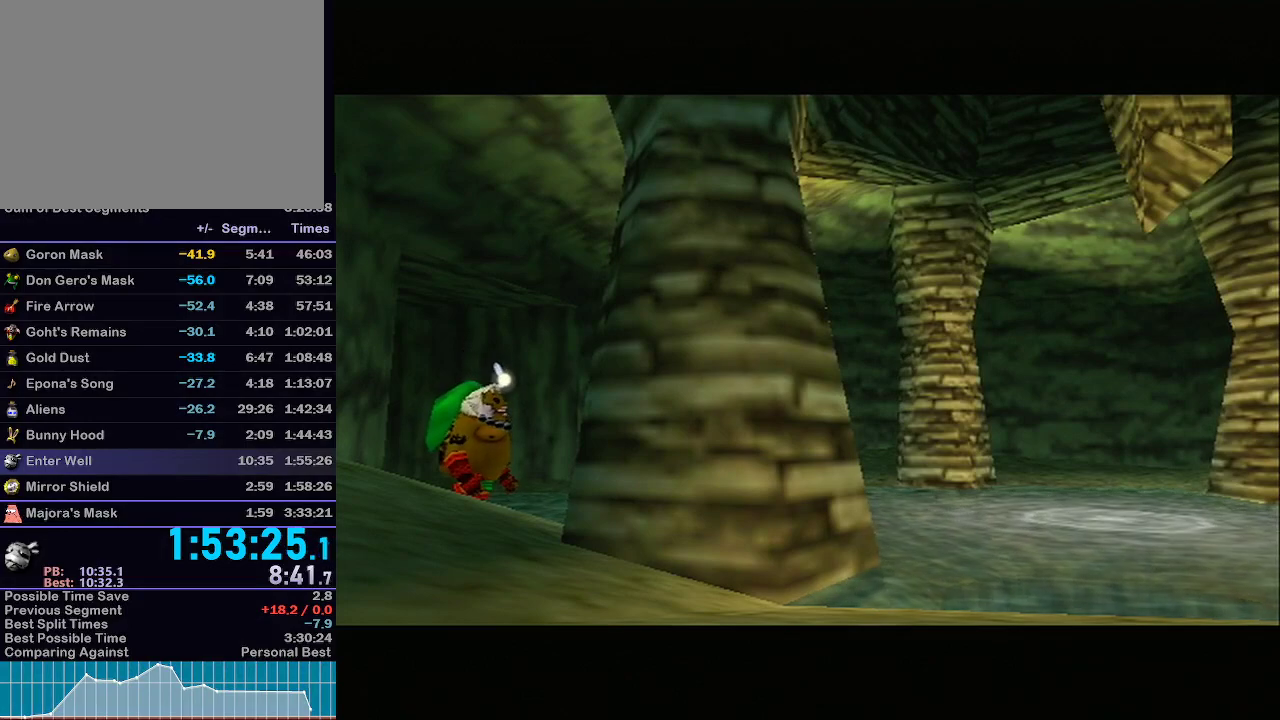
Gameplay with a controller (Nintendo layout); each line is a JSON object with the inputs held at the frame after it. "events" lists button and stick changes between this image and that frame as [ms after this image, input, new state], when the widget could be followed in between. Not read: L3 R3.
{"buttons": ["A"], "left_stick": "center", "right_stick": "center", "events": [[250, "A", "down"], [300, "A", "up"], [333, "B", "down"], [367, "B", "up"], [400, "A", "down"]]}
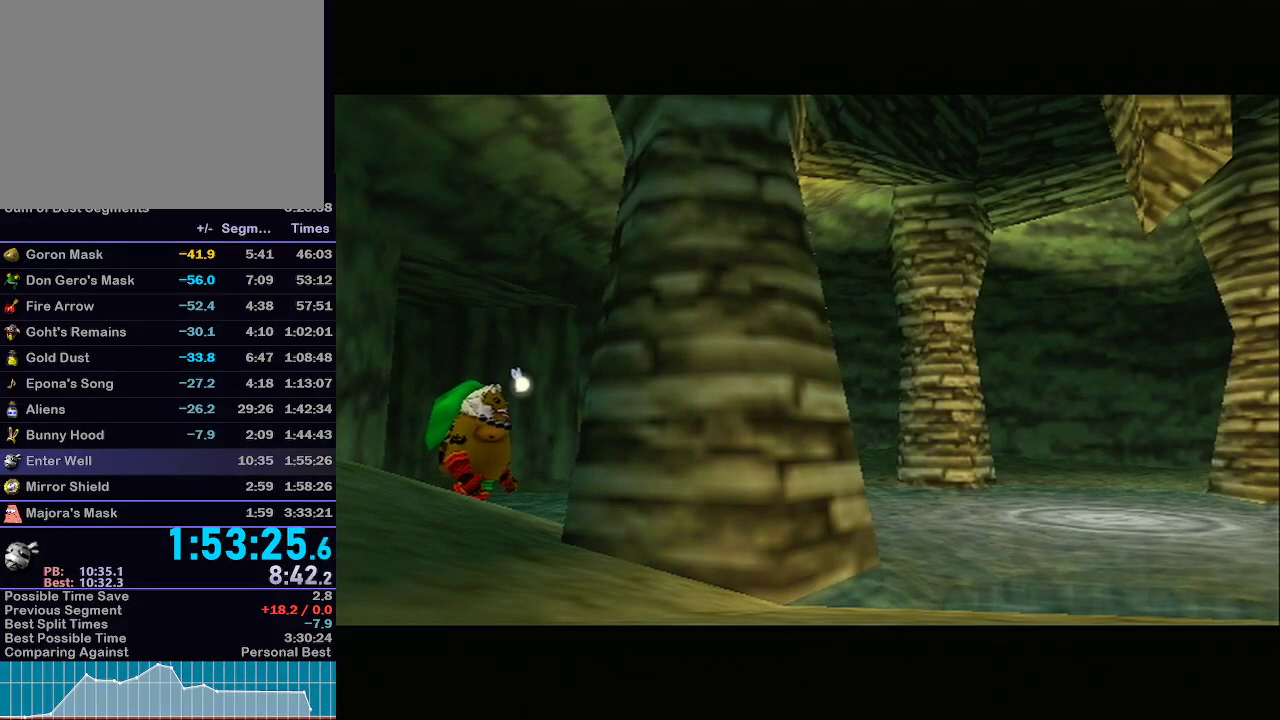
{"buttons": [], "left_stick": "center", "right_stick": "center", "events": [[117, "A", "up"]]}
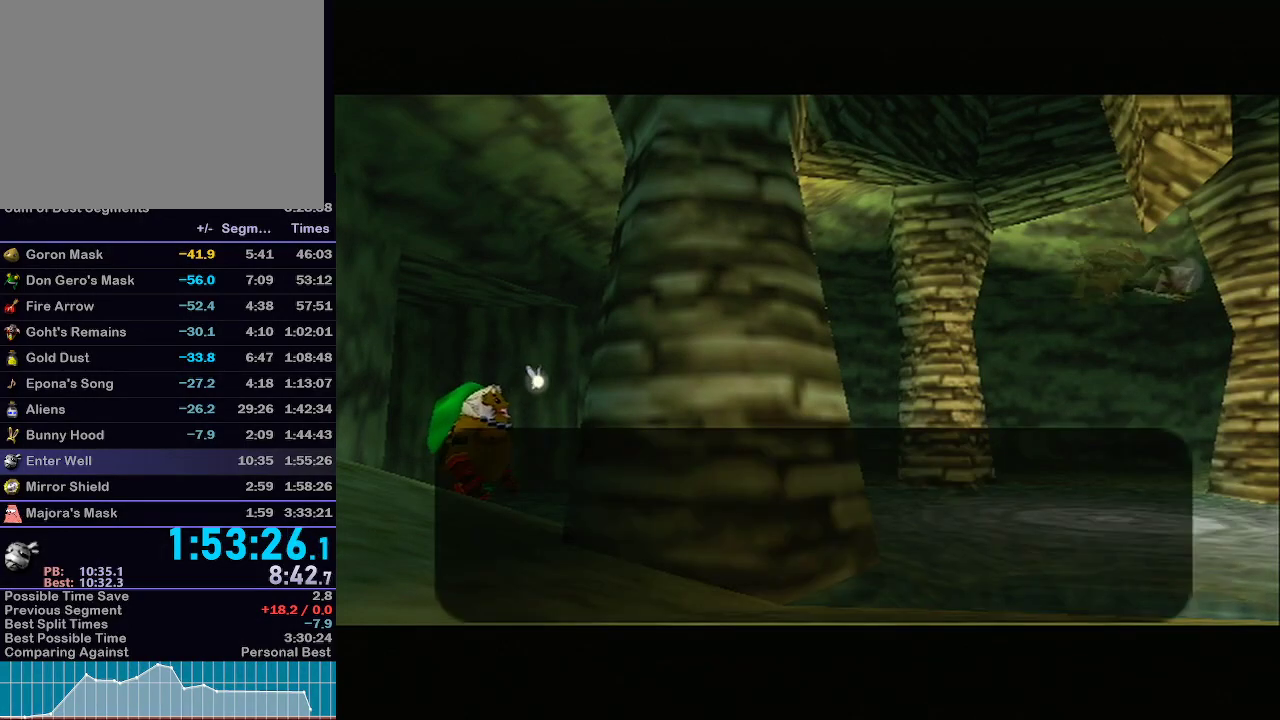
{"buttons": ["B"], "left_stick": "center", "right_stick": "center", "events": [[17, "B", "down"], [50, "B", "up"], [117, "B", "down"], [150, "B", "up"], [217, "B", "down"], [267, "B", "up"], [433, "B", "down"], [467, "B", "up"], [500, "B", "down"]]}
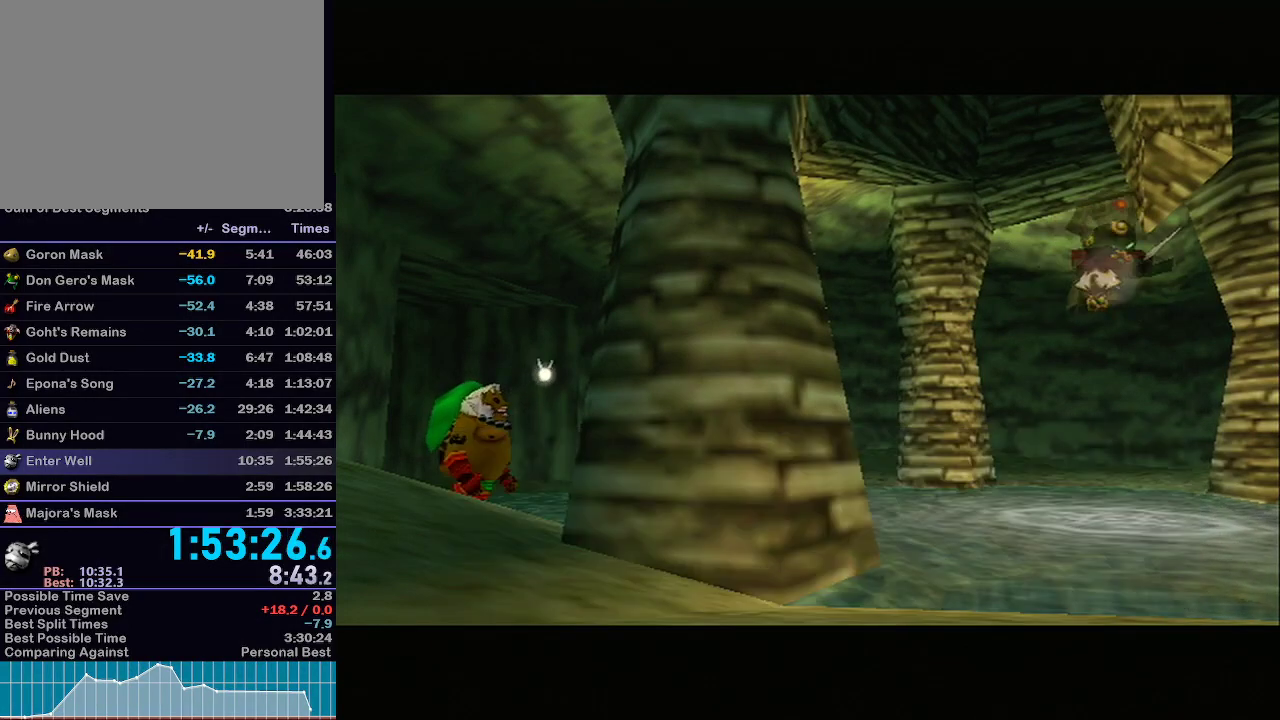
{"buttons": [], "left_stick": "center", "right_stick": "center", "events": [[67, "B", "up"], [117, "B", "down"], [183, "B", "up"]]}
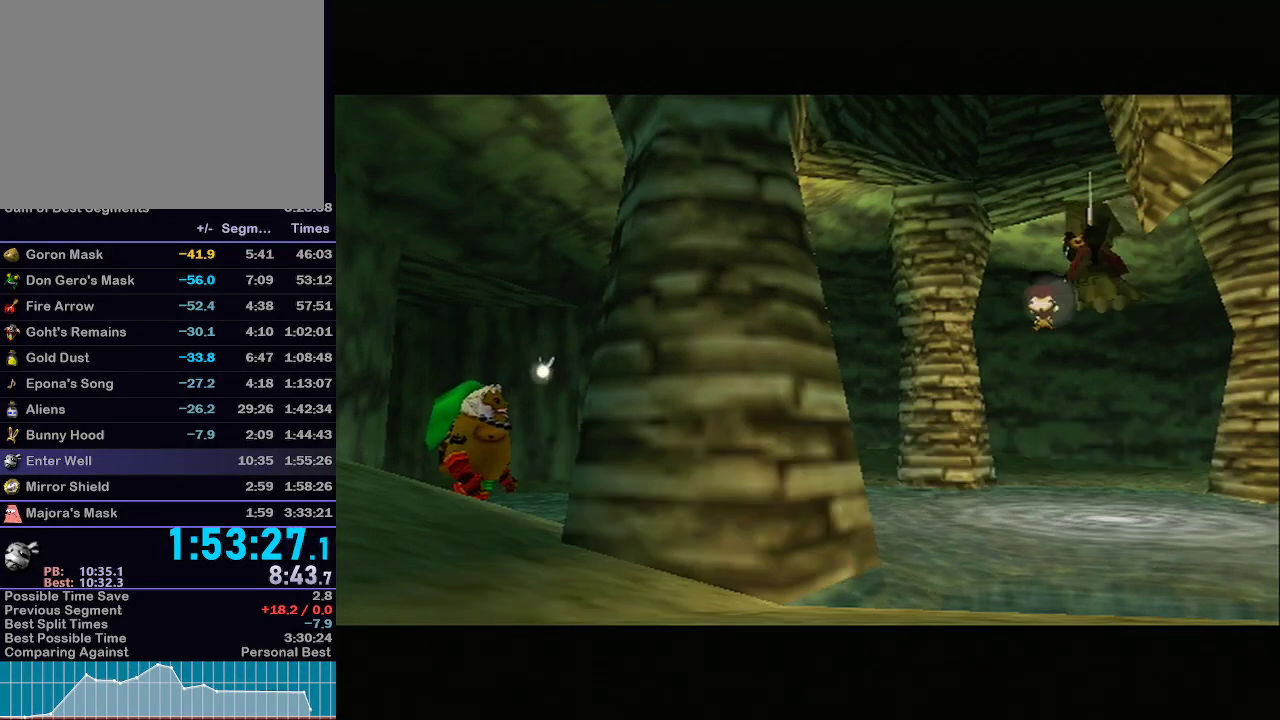
{"buttons": [], "left_stick": "center", "right_stick": "center", "events": []}
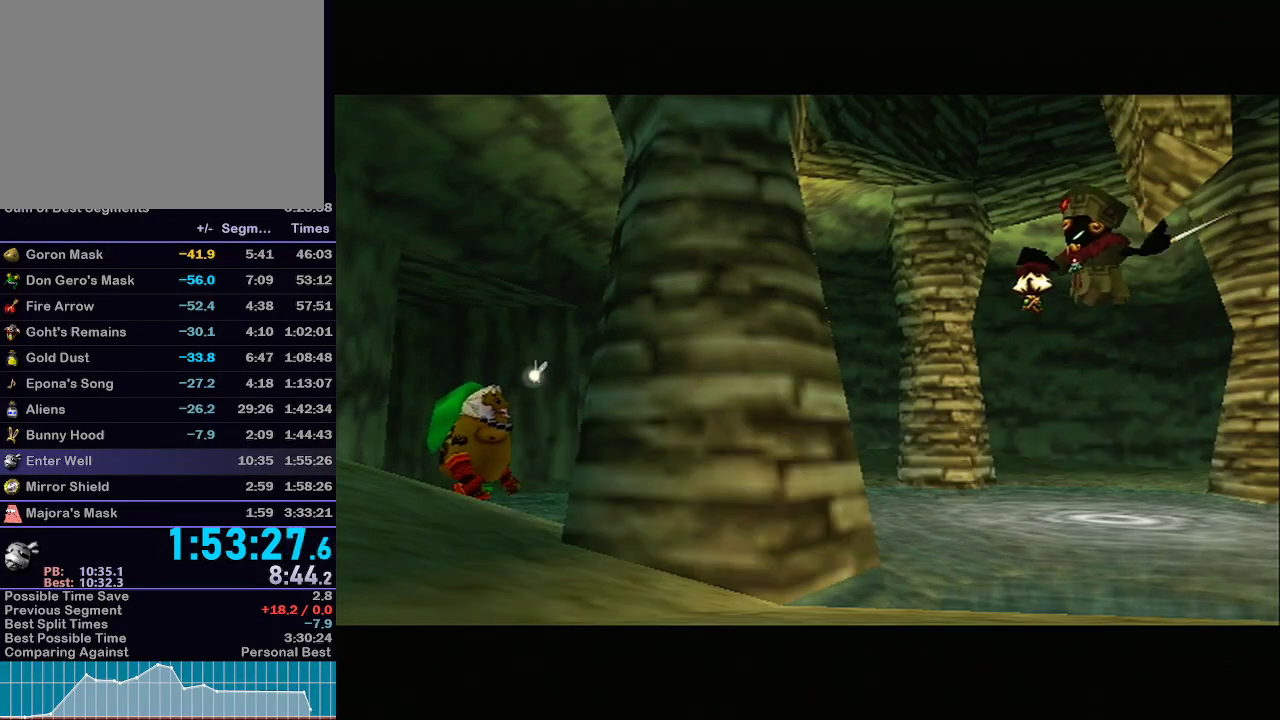
{"buttons": ["A"], "left_stick": "center", "right_stick": "center", "events": [[333, "A", "down"], [400, "A", "up"], [483, "A", "down"]]}
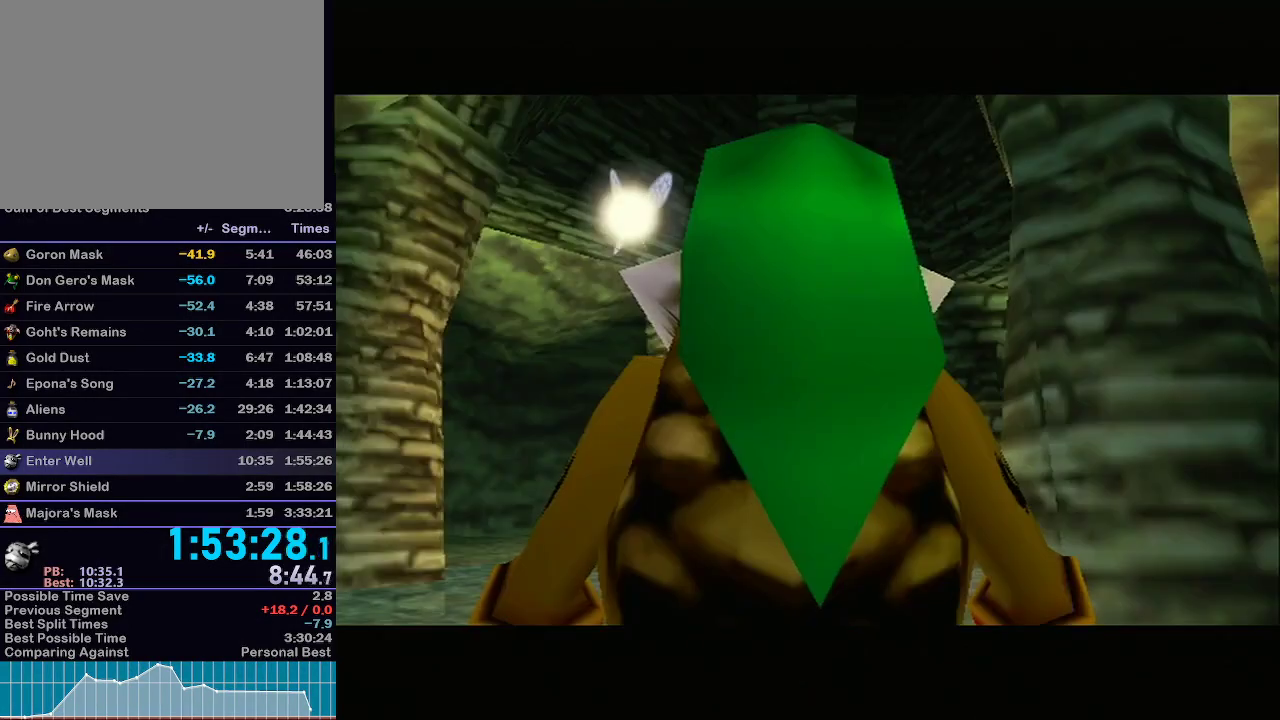
{"buttons": [], "left_stick": "center", "right_stick": "center", "events": [[50, "A", "up"], [117, "A", "down"], [217, "A", "up"], [267, "A", "down"], [367, "A", "up"], [400, "B", "down"], [467, "B", "up"]]}
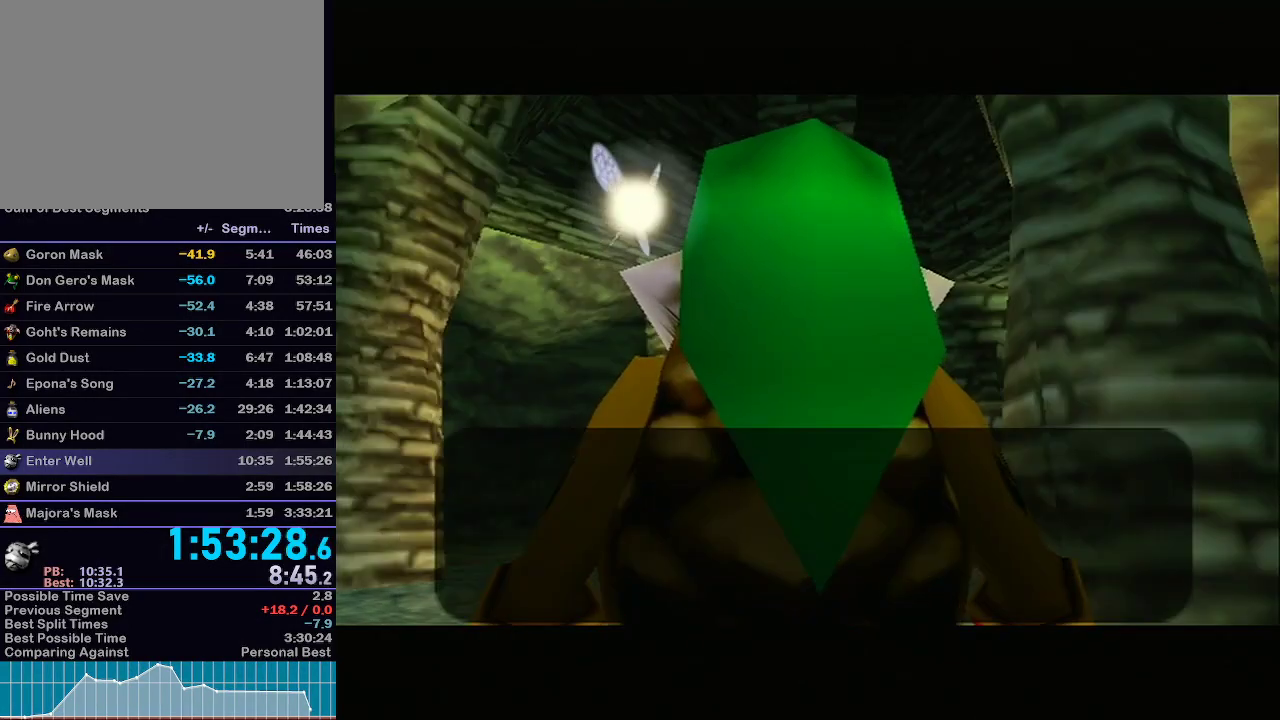
{"buttons": ["A"], "left_stick": "center", "right_stick": "center", "events": [[33, "B", "down"], [67, "B", "up"], [117, "A", "down"], [117, "B", "down"], [150, "A", "up"], [183, "B", "up"], [217, "B", "down"], [267, "A", "down"], [267, "B", "up"], [300, "A", "up"], [300, "B", "down"], [367, "B", "up"], [400, "A", "down"], [400, "B", "down"], [433, "A", "up"], [467, "A", "down"], [500, "B", "up"]]}
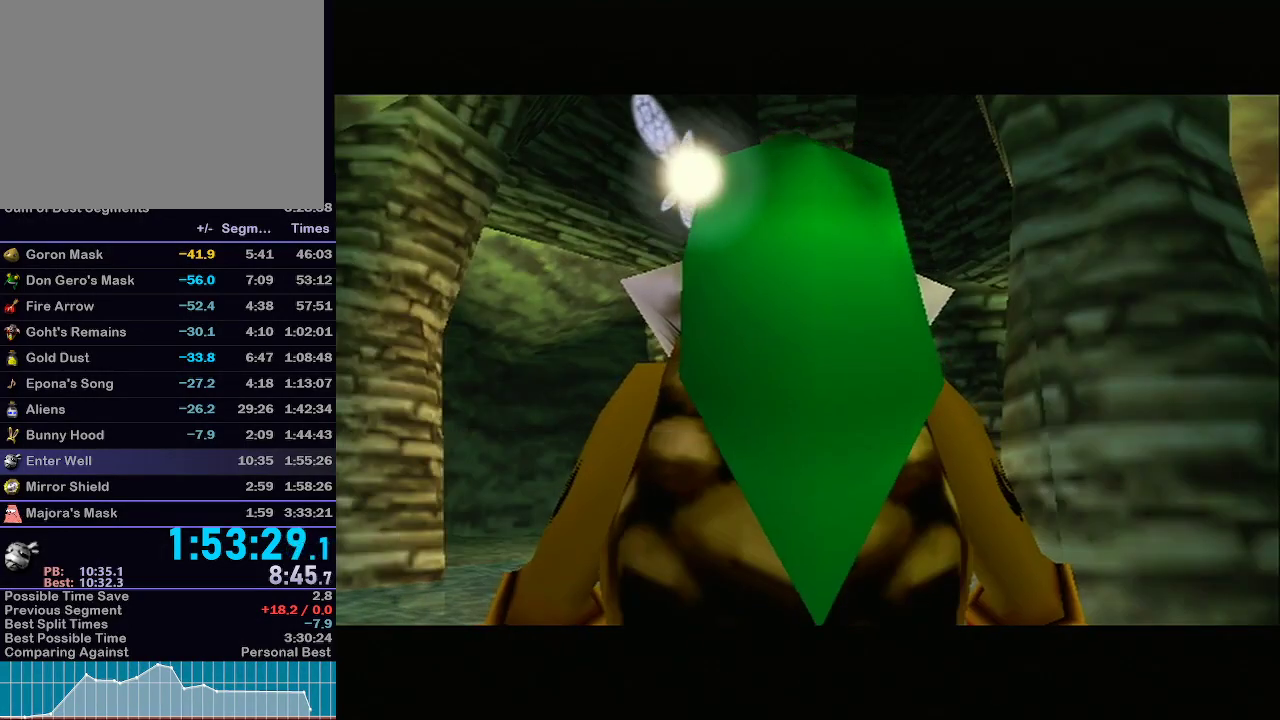
{"buttons": [], "left_stick": "center", "right_stick": "center", "events": [[17, "A", "up"], [17, "B", "down"], [83, "B", "up"]]}
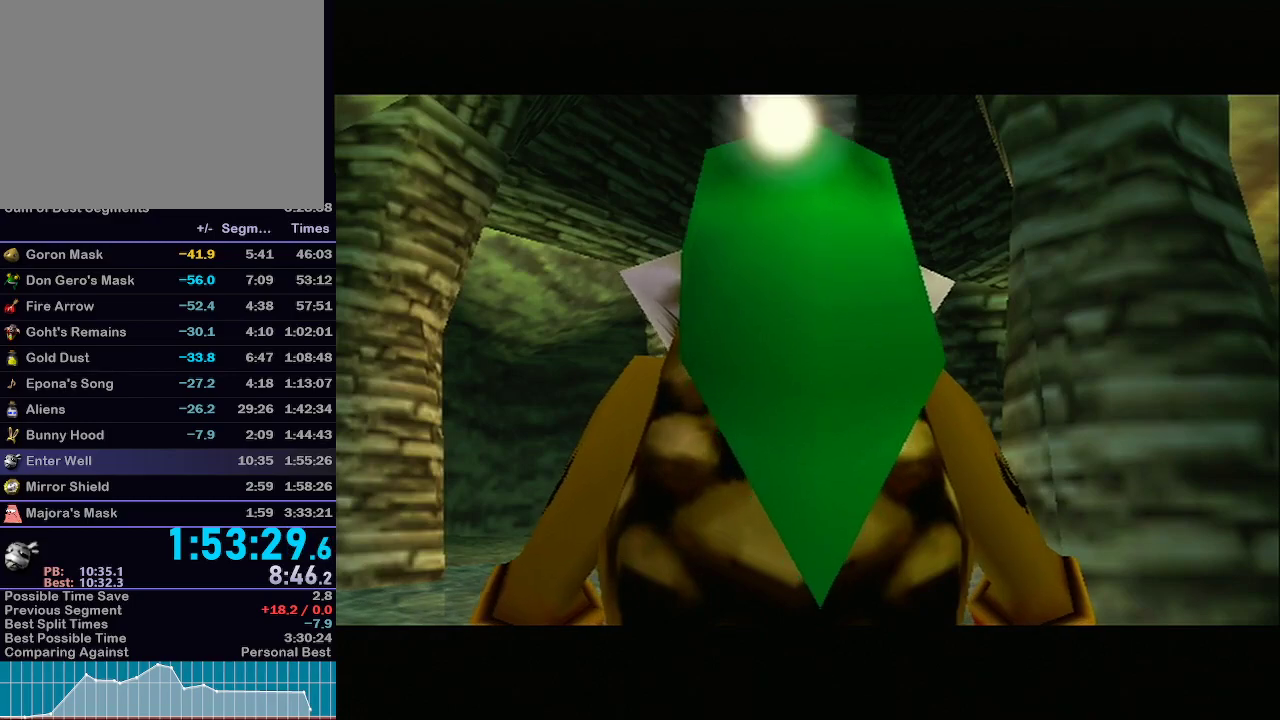
{"buttons": [], "left_stick": "center", "right_stick": "center", "events": [[433, "R1", "down"], [450, "R1", "up"]]}
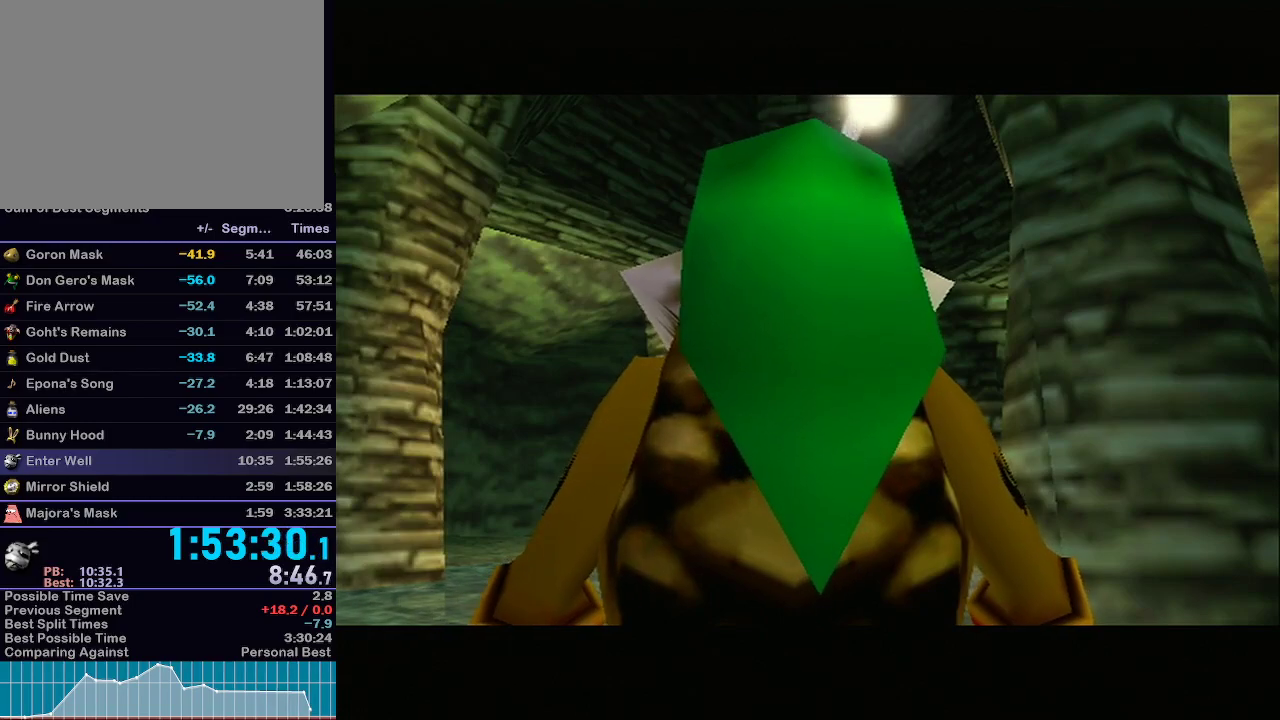
{"buttons": [], "left_stick": "center", "right_stick": "center", "events": []}
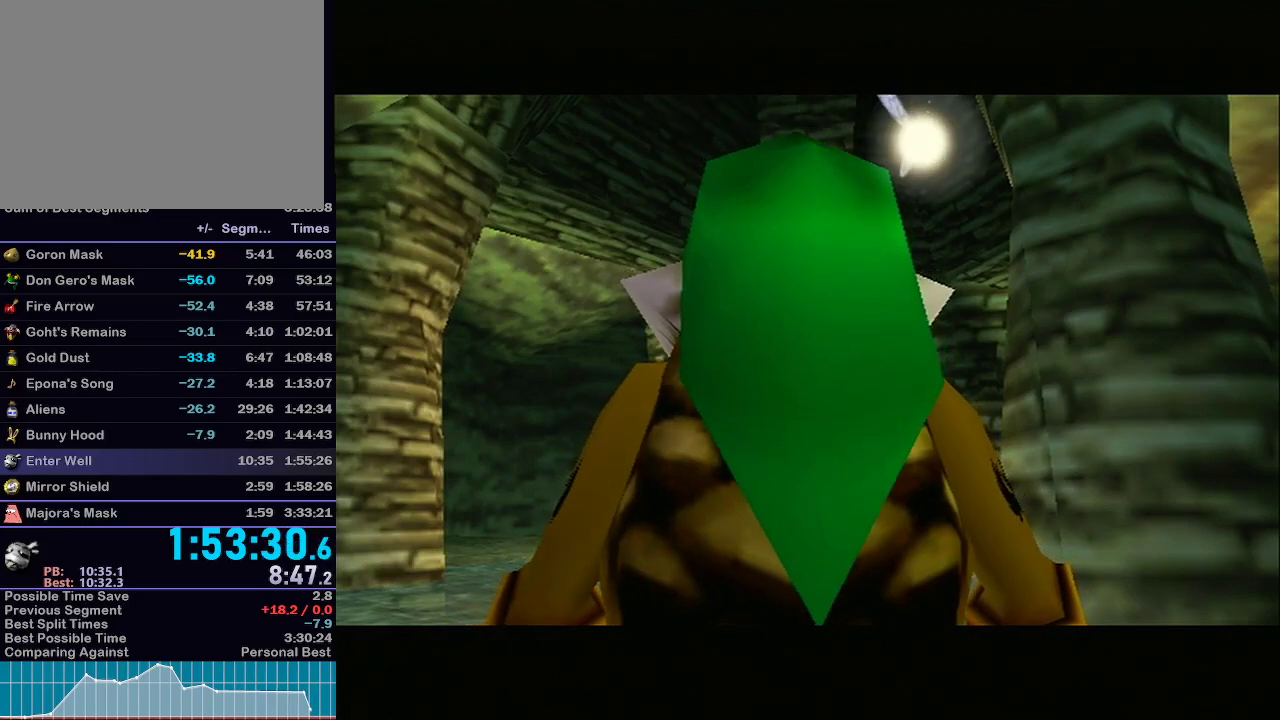
{"buttons": ["B"], "left_stick": "center", "right_stick": "center", "events": [[483, "B", "down"]]}
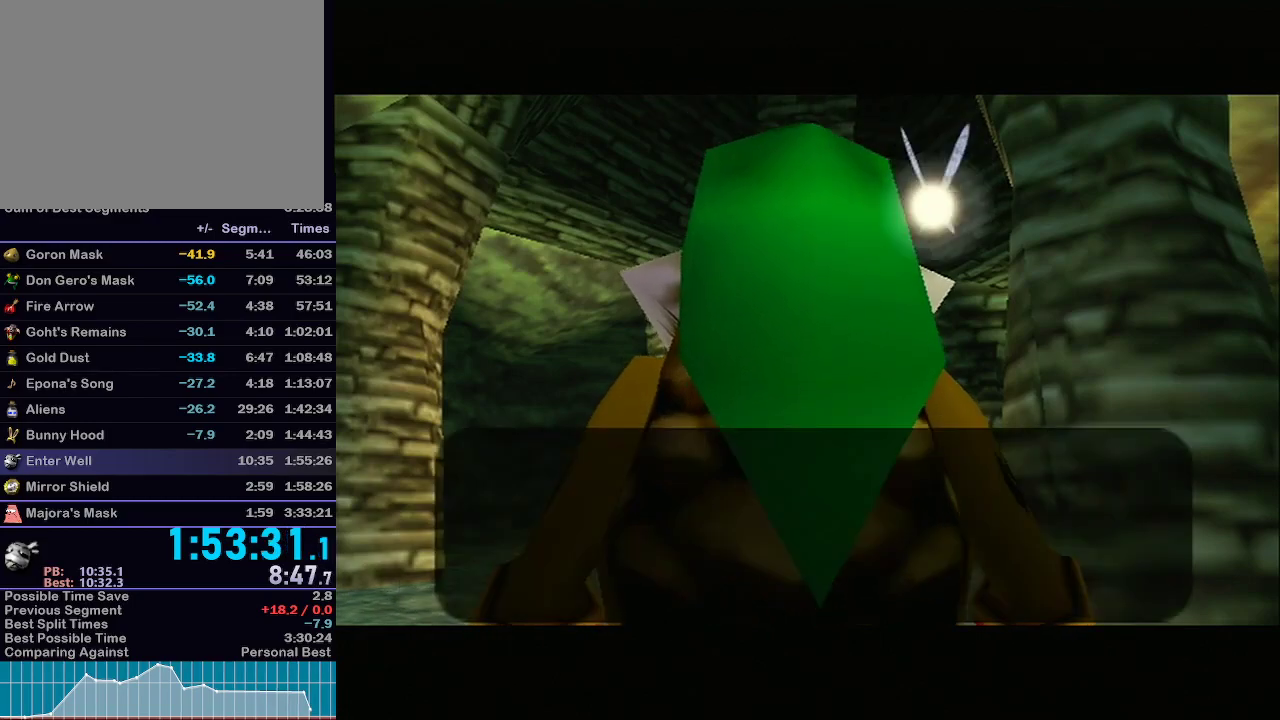
{"buttons": [], "left_stick": "center", "right_stick": "center", "events": [[17, "B", "up"], [150, "B", "down"], [183, "B", "up"], [217, "B", "down"], [267, "B", "up"], [333, "B", "down"], [400, "B", "up"], [467, "B", "down"], [500, "B", "up"]]}
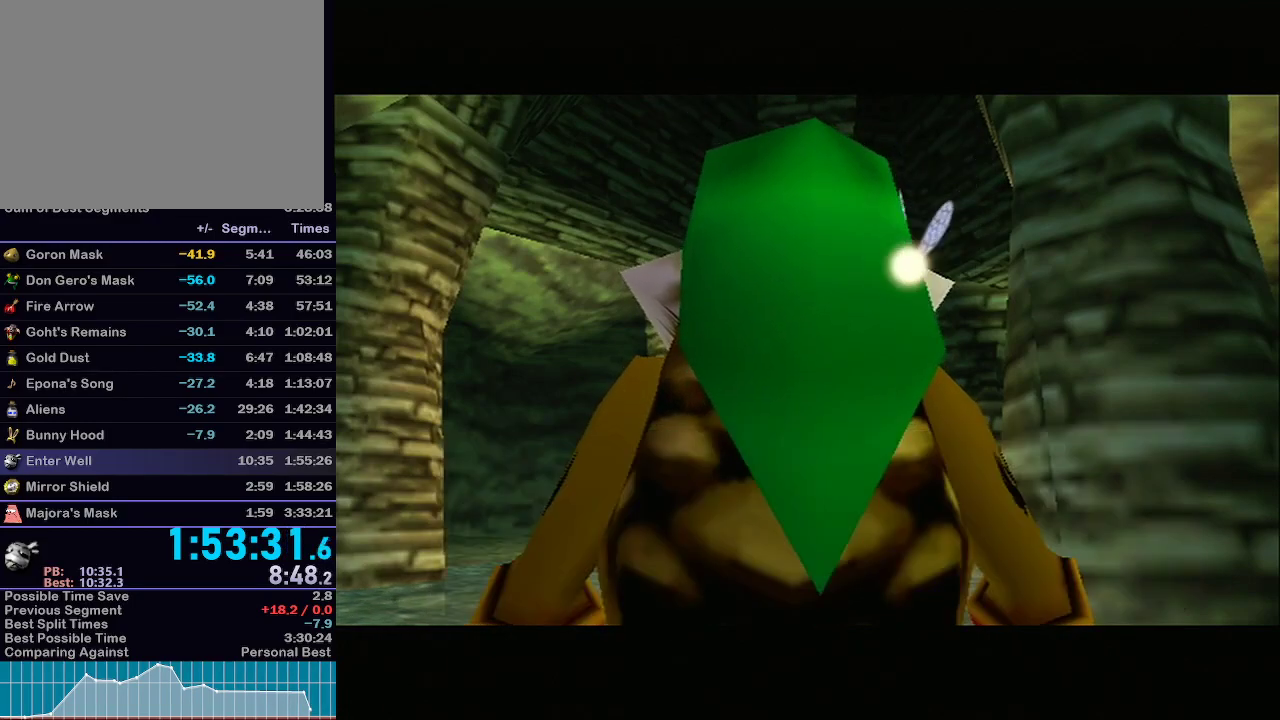
{"buttons": [], "left_stick": "center", "right_stick": "center", "events": [[67, "B", "down"], [83, "B", "up"], [150, "B", "down"], [217, "B", "up"], [250, "B", "down"], [300, "B", "up"], [400, "B", "down"], [433, "B", "up"]]}
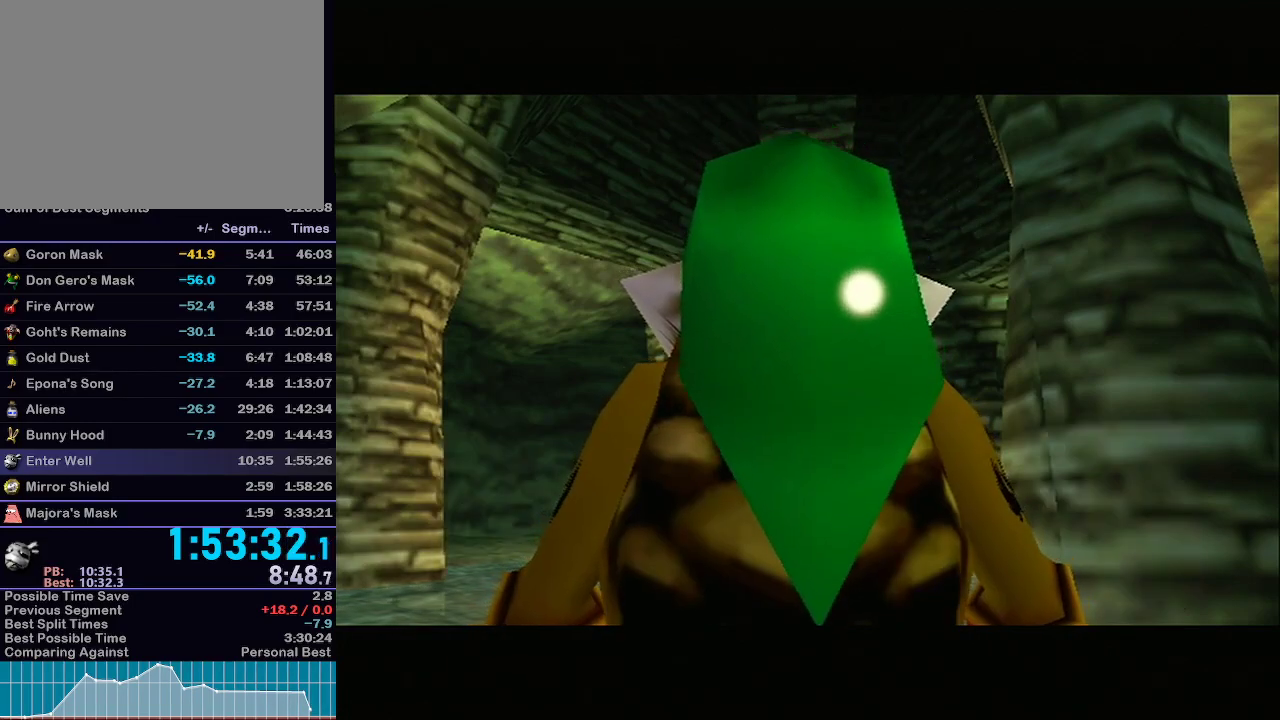
{"buttons": [], "left_stick": "center", "right_stick": "center", "events": []}
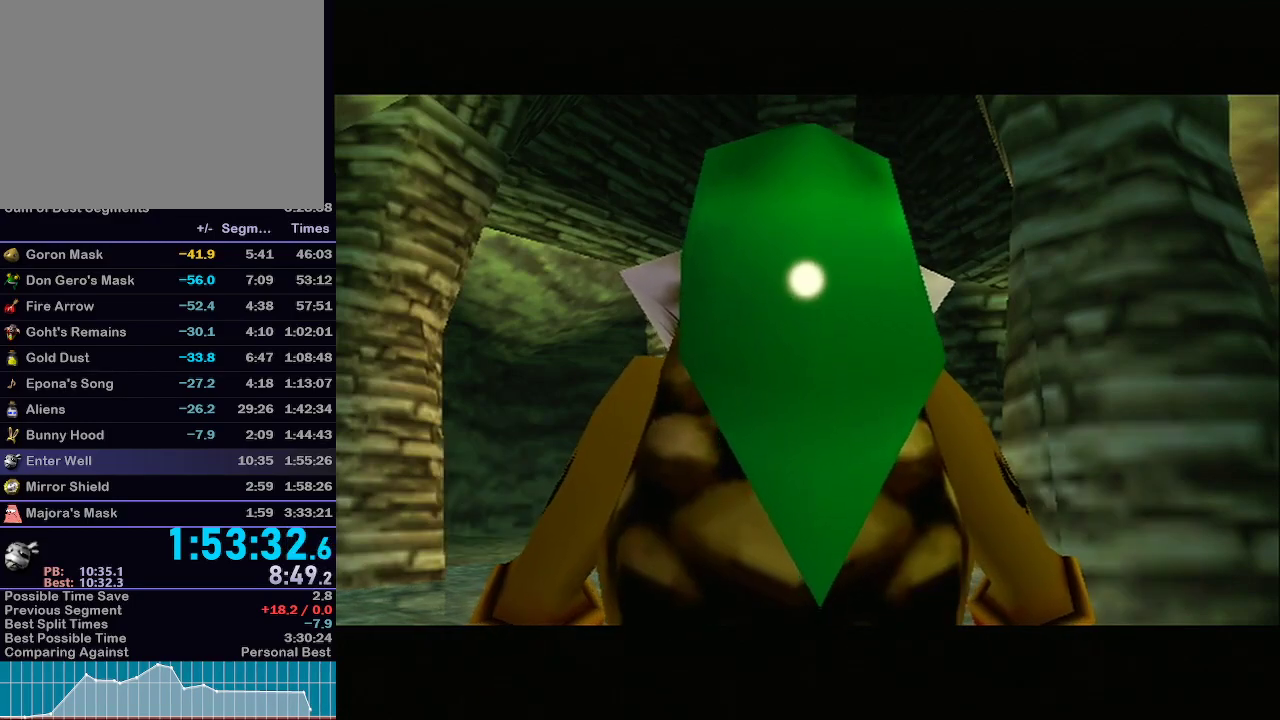
{"buttons": [], "left_stick": "center", "right_stick": "center", "events": []}
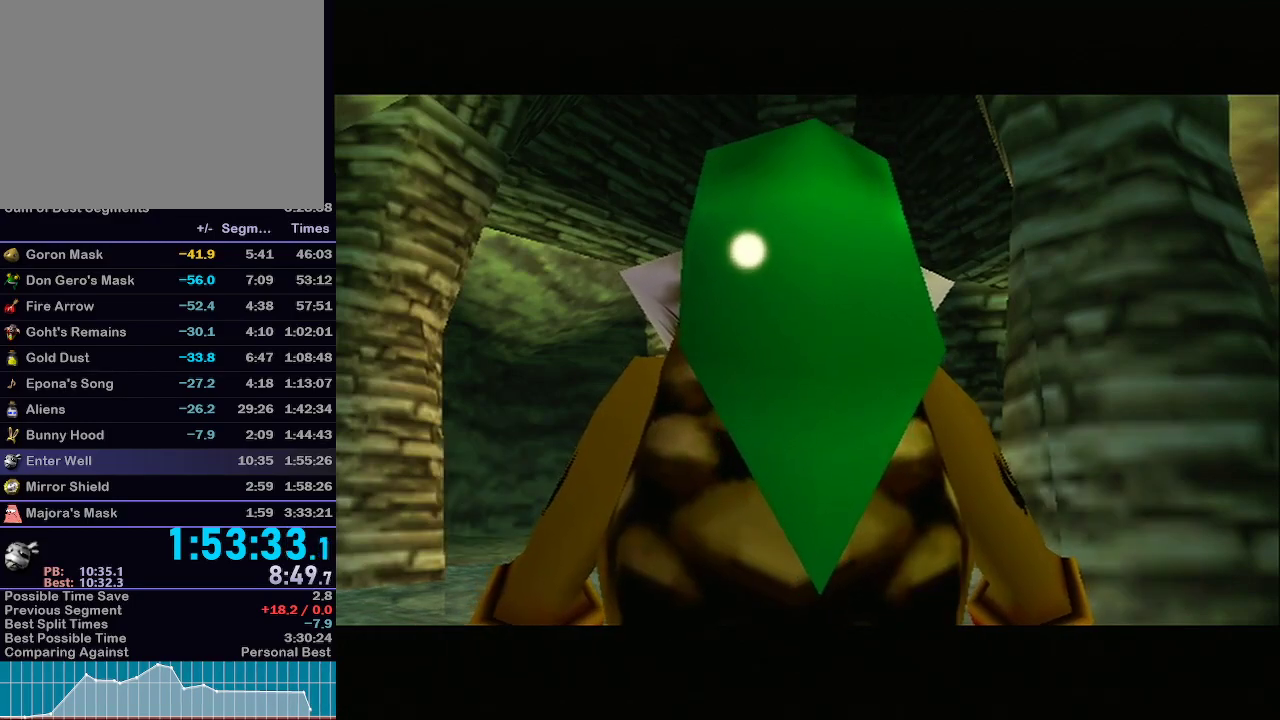
{"buttons": [], "left_stick": "center", "right_stick": "center", "events": []}
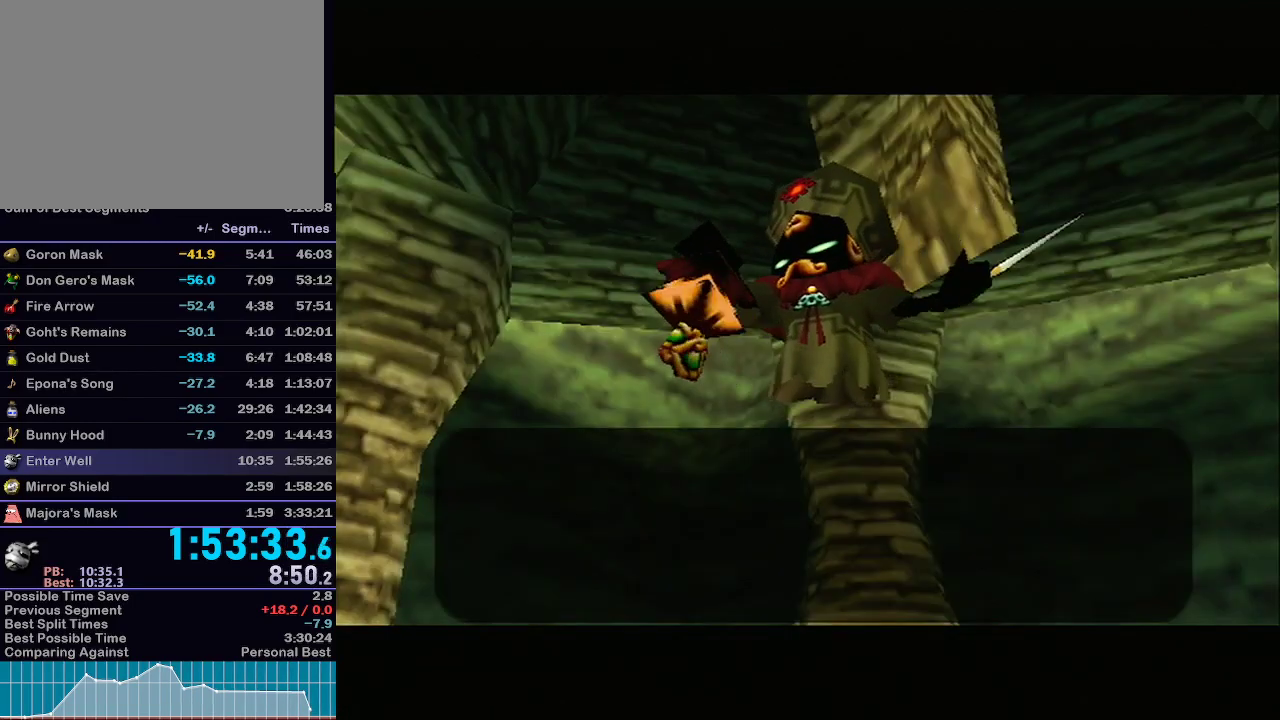
{"buttons": ["B"], "left_stick": "center", "right_stick": "center", "events": [[33, "B", "down"], [50, "B", "up"], [117, "B", "down"], [183, "B", "up"], [250, "B", "down"], [317, "B", "up"], [333, "B", "down"], [450, "B", "up"], [483, "B", "down"]]}
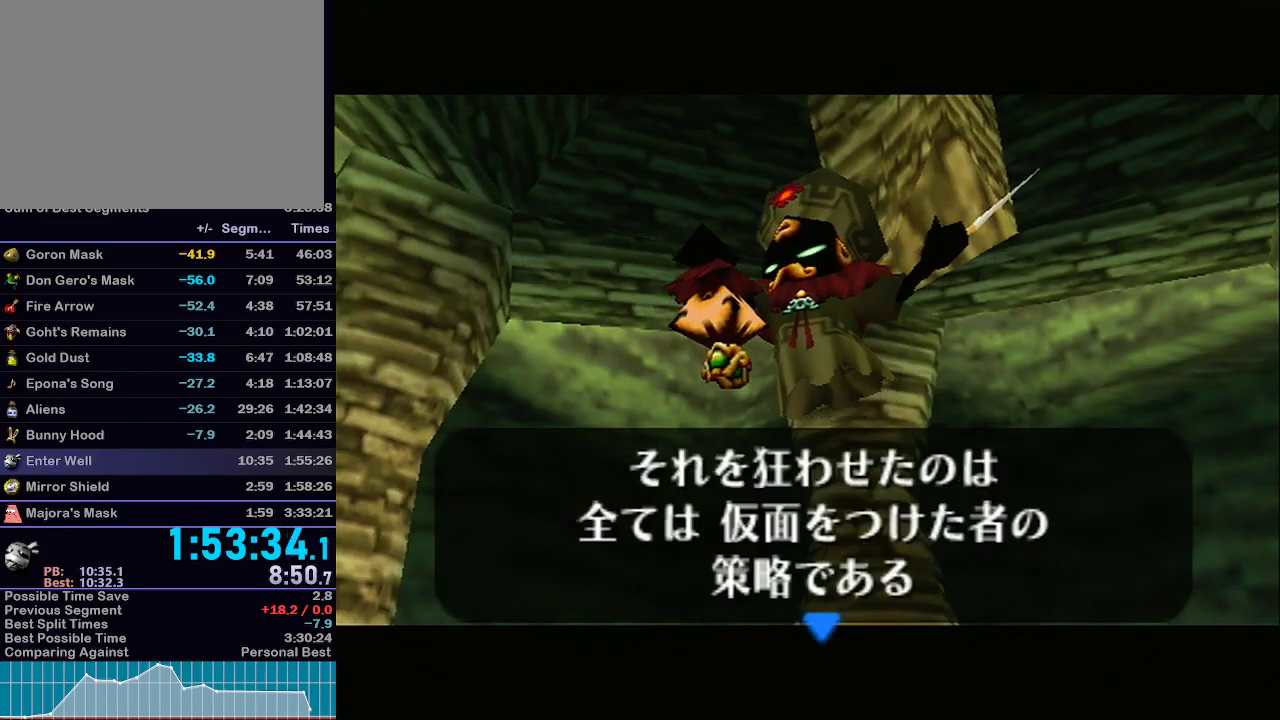
{"buttons": [], "left_stick": "center", "right_stick": "center", "events": [[83, "B", "up"]]}
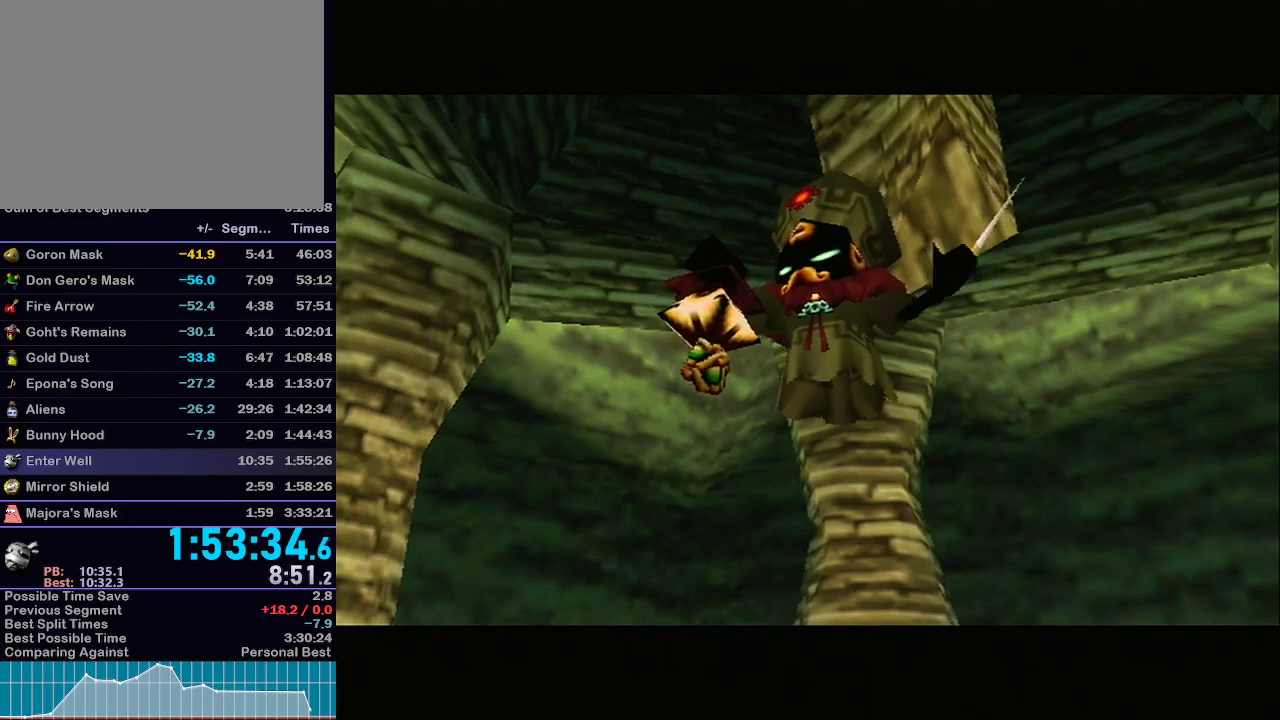
{"buttons": [], "left_stick": "center", "right_stick": "center", "events": []}
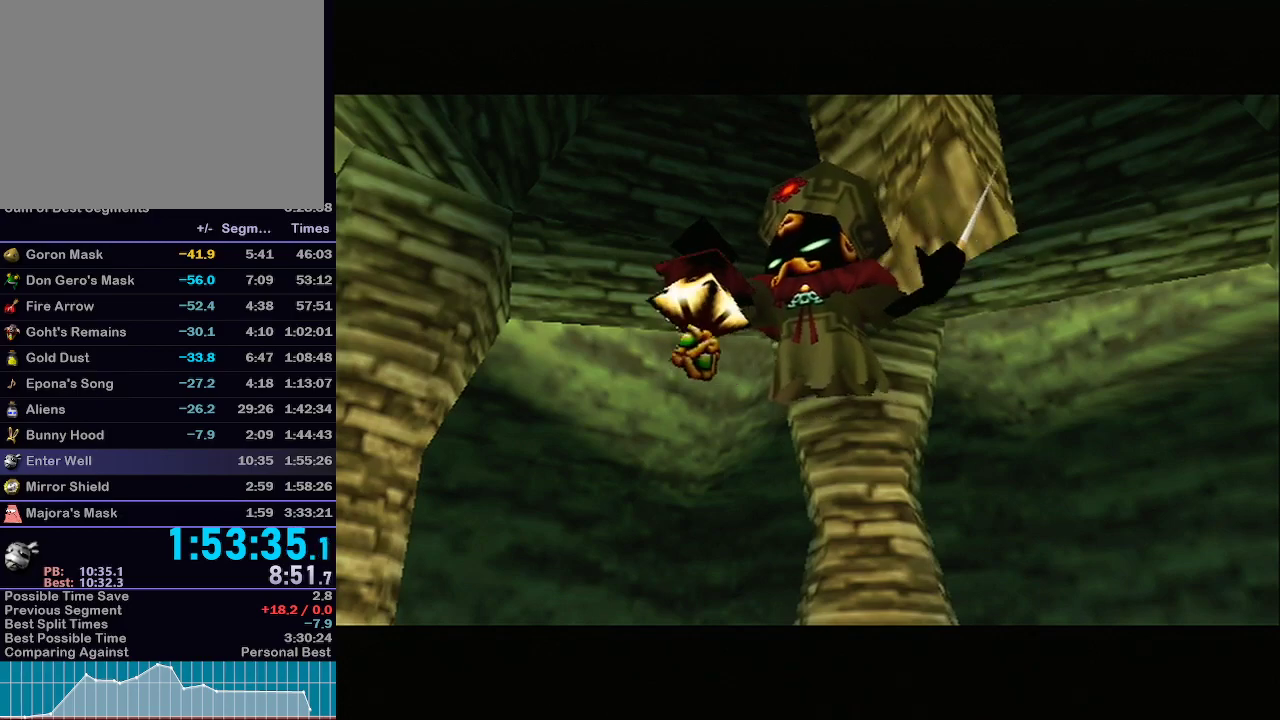
{"buttons": [], "left_stick": "center", "right_stick": "center", "events": []}
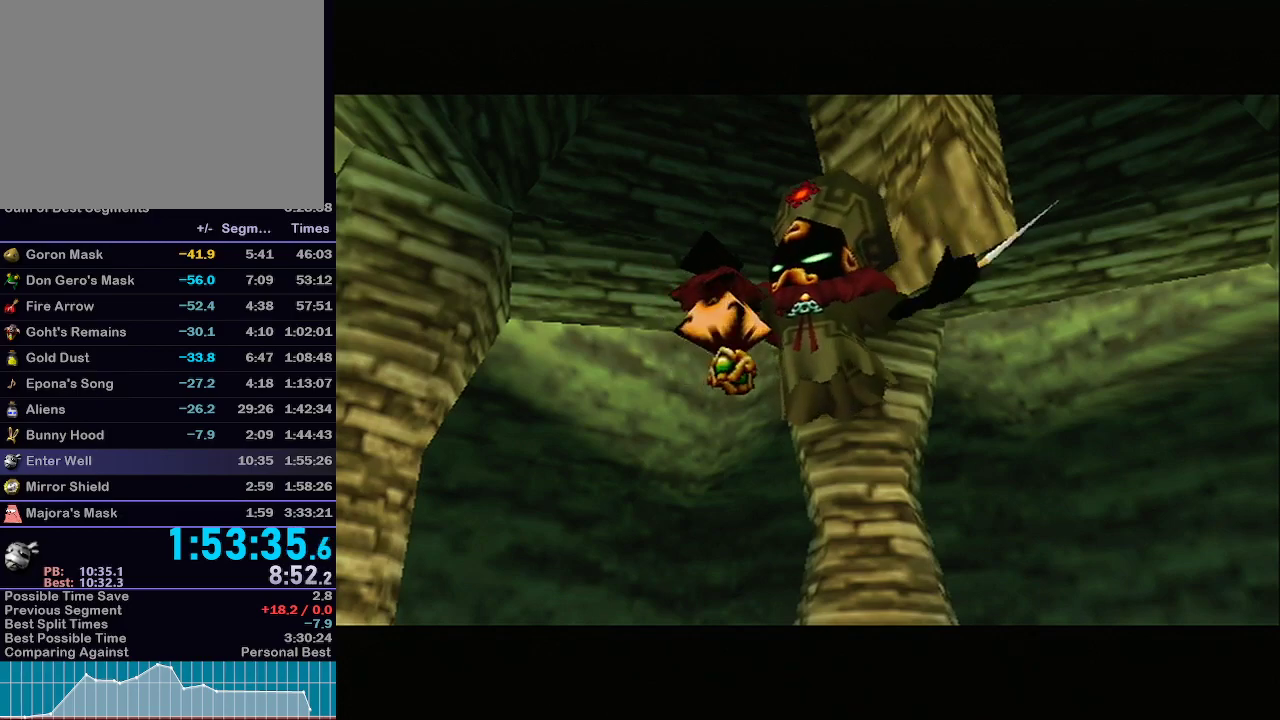
{"buttons": [], "left_stick": "center", "right_stick": "center", "events": [[83, "R1", "down"], [117, "B", "down"], [117, "R1", "up"], [150, "B", "up"], [217, "B", "down"], [233, "B", "up"], [300, "B", "down"], [367, "B", "up"], [400, "B", "down"], [450, "B", "up"]]}
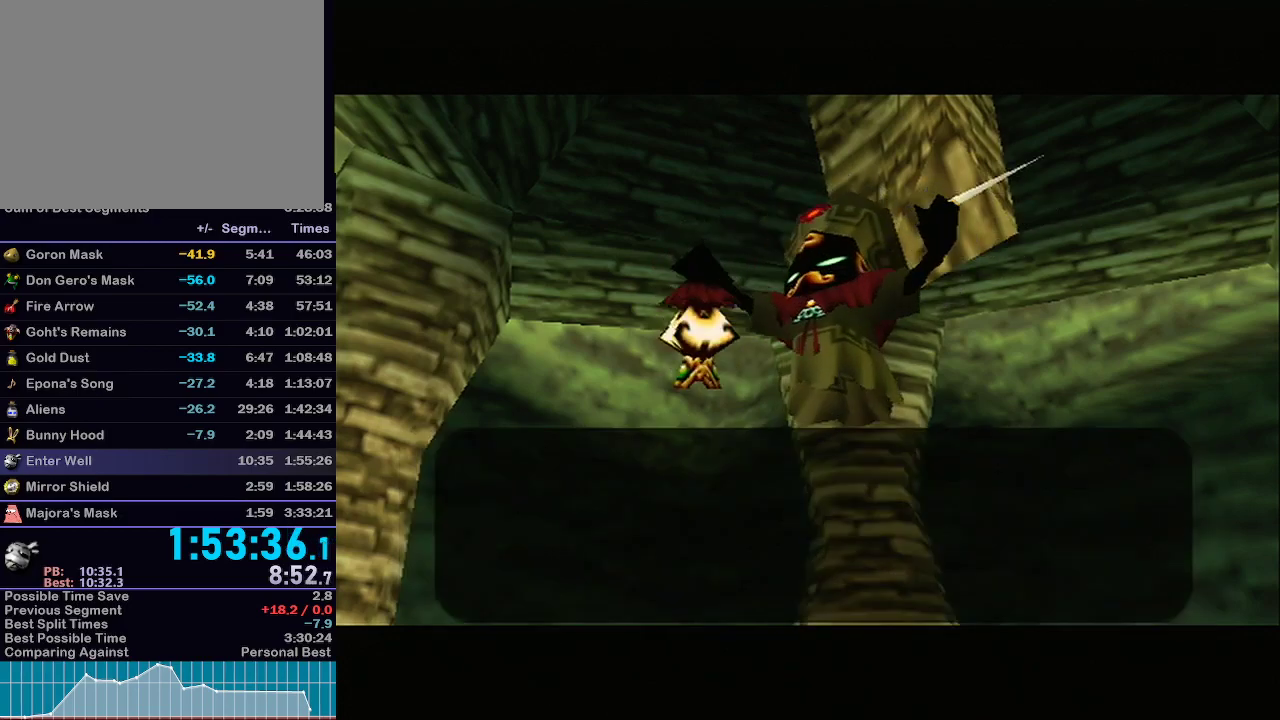
{"buttons": [], "left_stick": "center", "right_stick": "center", "events": [[50, "B", "down"], [83, "B", "up"], [150, "A", "down"], [150, "B", "down"], [183, "A", "up"], [183, "B", "up"], [250, "B", "down"], [317, "B", "up"], [350, "B", "down"], [400, "B", "up"], [433, "B", "down"], [500, "B", "up"]]}
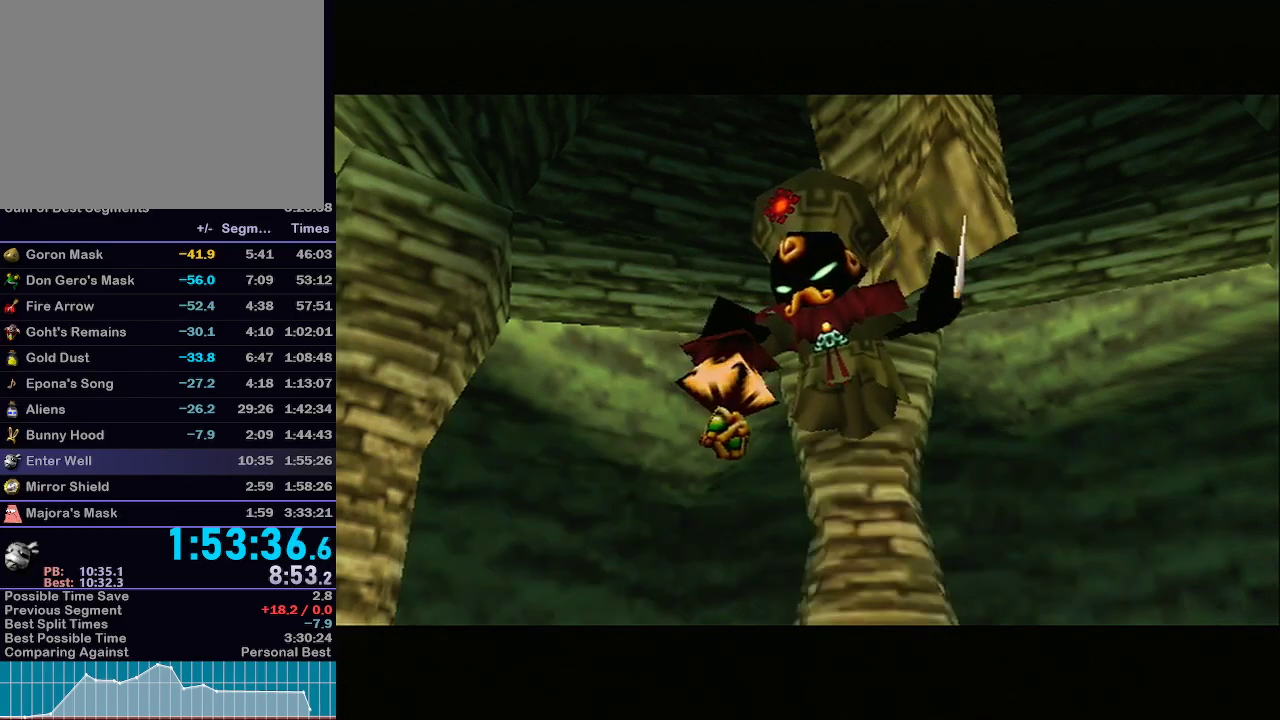
{"buttons": ["B"], "left_stick": "center", "right_stick": "center", "events": [[50, "B", "down"], [83, "B", "up"], [150, "B", "down"], [183, "B", "up"], [250, "B", "down"], [300, "B", "up"], [367, "B", "down"], [400, "B", "up"], [500, "B", "down"]]}
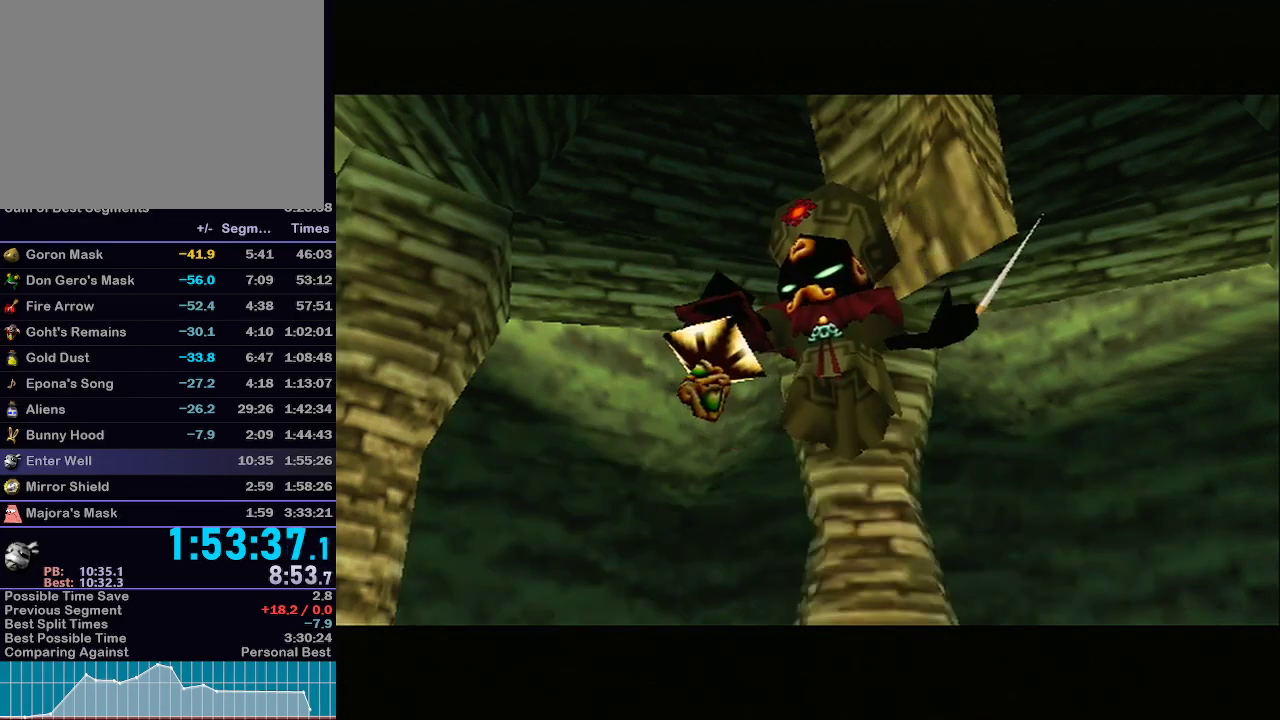
{"buttons": [], "left_stick": "center", "right_stick": "center", "events": [[33, "B", "up"]]}
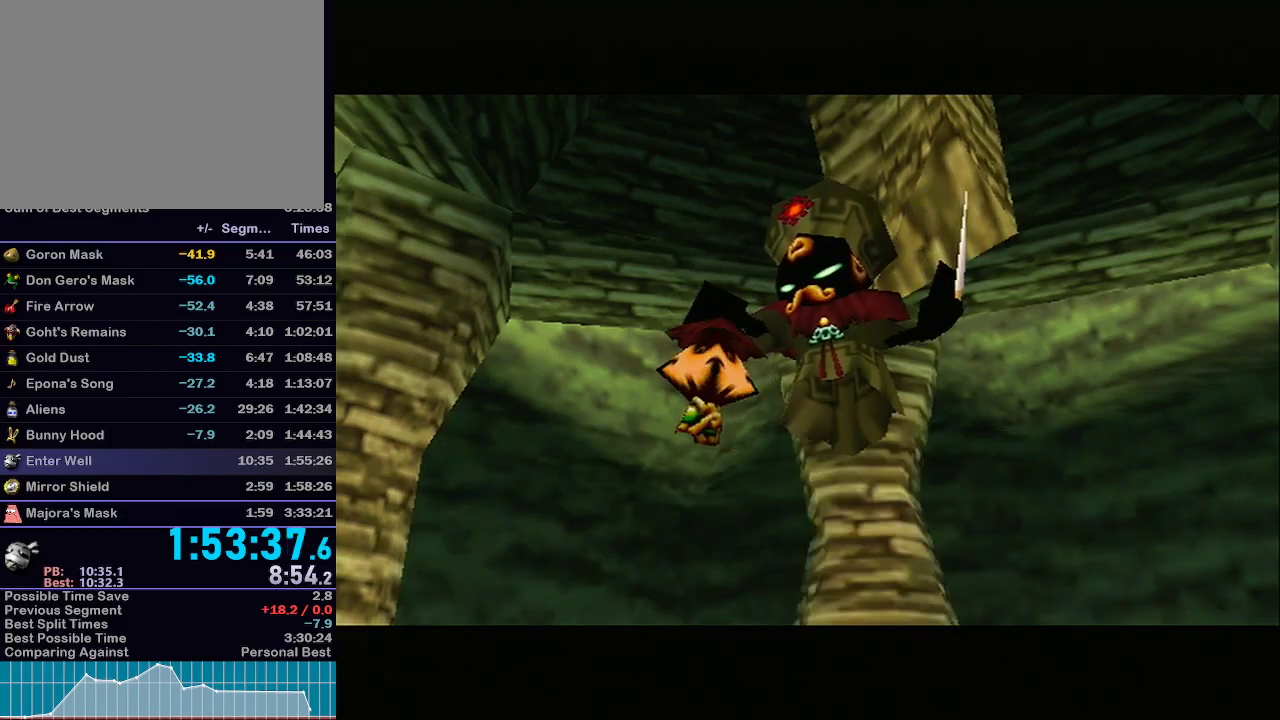
{"buttons": [], "left_stick": "center", "right_stick": "center", "events": []}
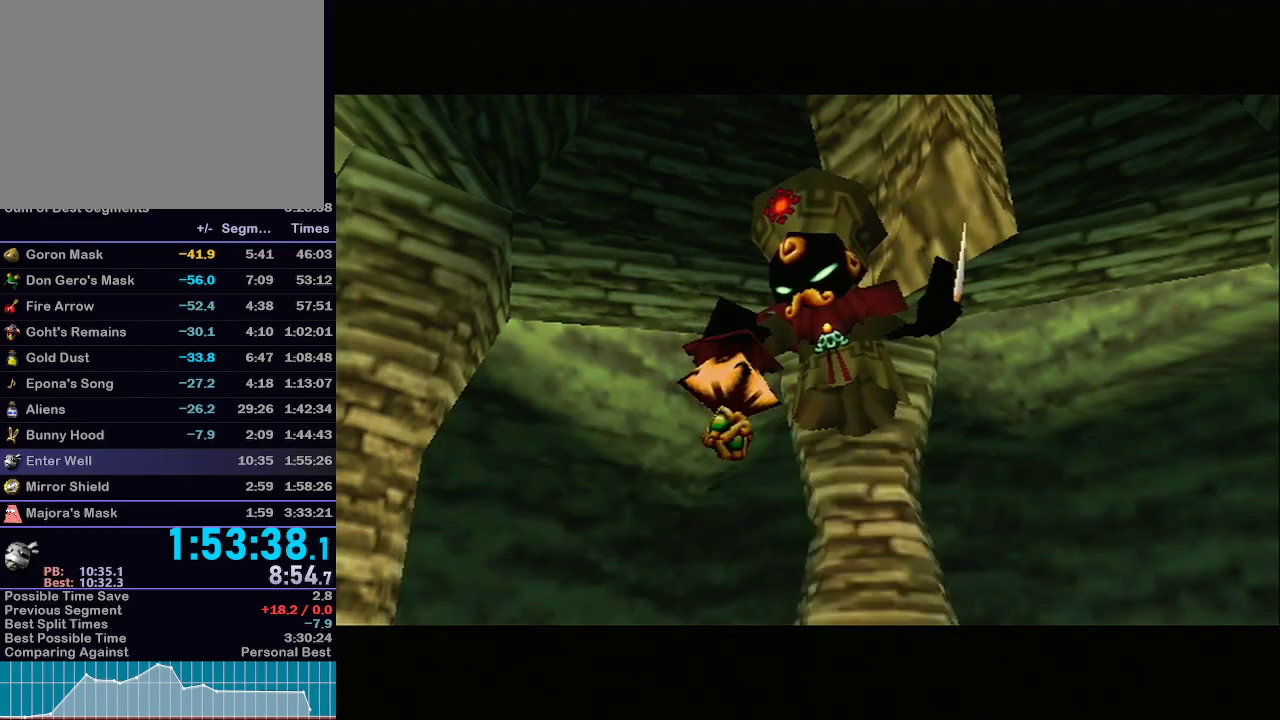
{"buttons": [], "left_stick": "center", "right_stick": "center", "events": [[300, "B", "down"], [333, "B", "up"], [400, "B", "down"], [467, "B", "up"]]}